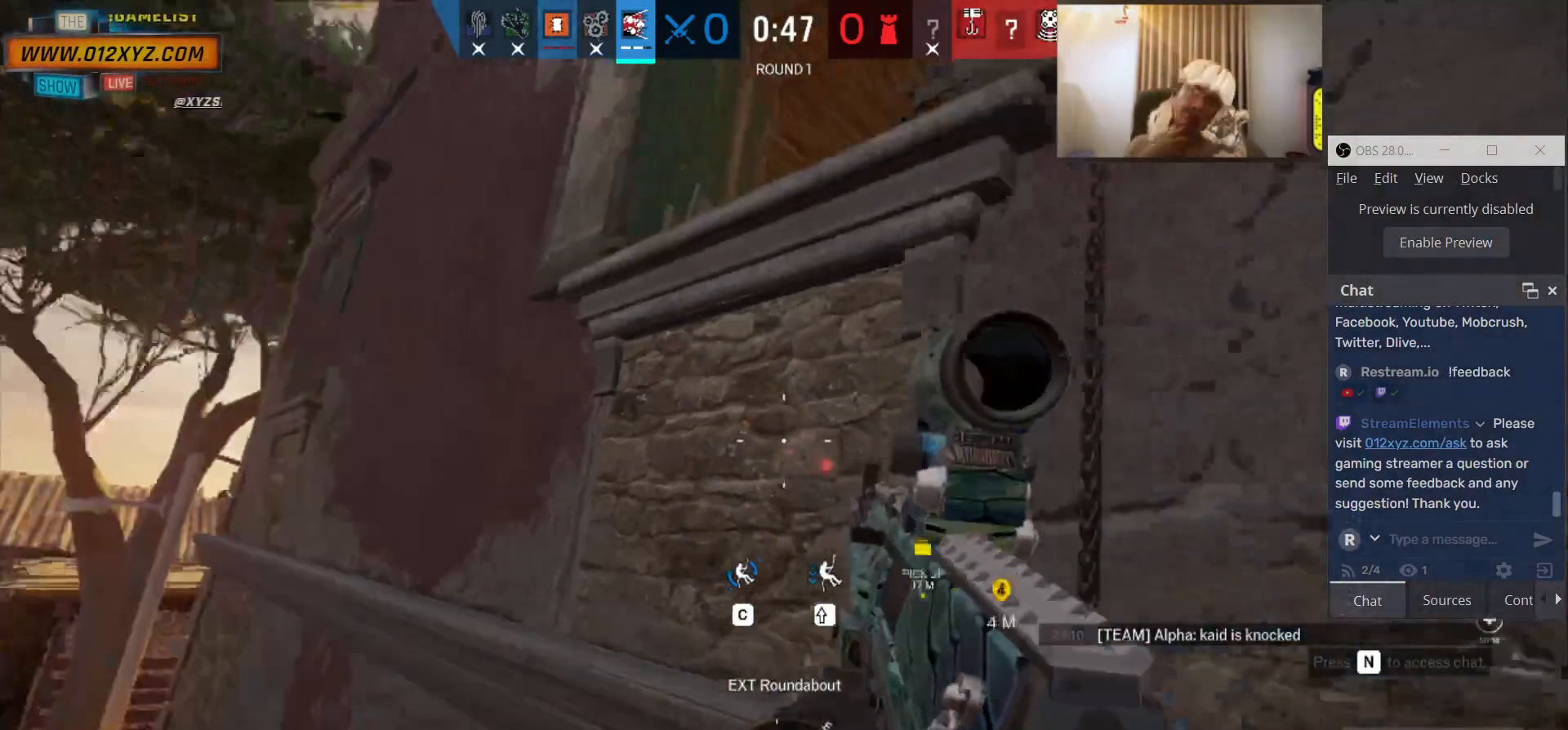
Gameplay with keyboard and mouse; each line is a JSON object with the keys and mouse buttons held at the frame after it. "events" lists presses ("down") and releases ("up") of "1", "2", "3", "4", "5", "a", "alt", "b", "c", "ctrl", "d", "e", "f", "g", "q", "r", "s", "shift", "space", "t", "tab", "v", "w", "x", "z", "mouse_left", "mouse_wheel", "mouse_right", "mouse_mb4" and "mouse_mb5" between this image and that frame as [ms after this image, input, new state], when the widget could be followed in between. "mouse_left", "mouse_wheel", "mouse_right", "mouse_mb4", "mouse_mb5" = the "left", "wheel", "right", "mb4", "mb5" buttons of the "mouse" list. No other keys are recorded. "wheel" means that the mouse wheel is clicked or scrolled. Not read: mouse_move.
{"keys": ["w"], "mouse": ["right"], "events": [[266, "w", "down"], [366, "d", "up"], [433, "mouse_right", "down"]]}
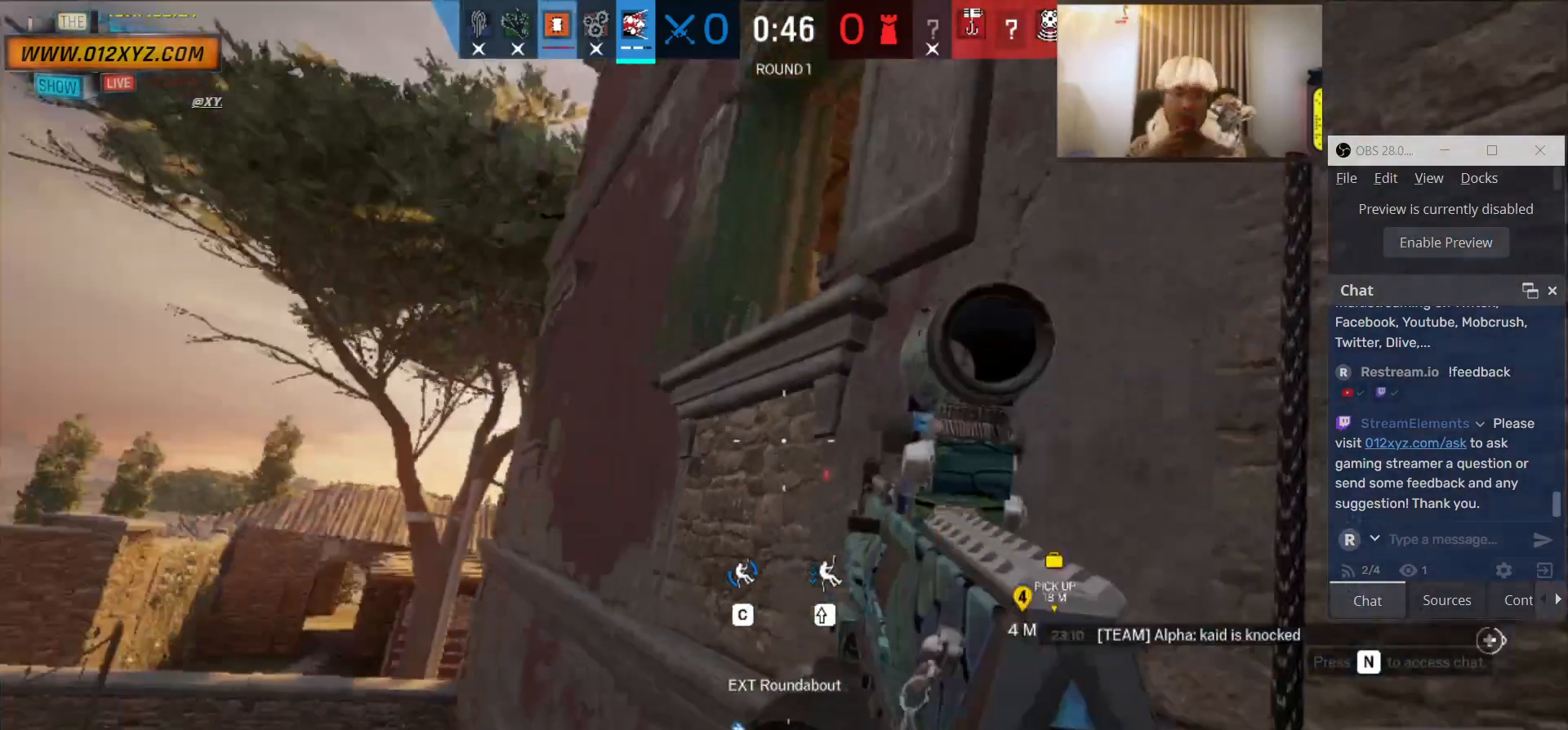
{"keys": [], "mouse": [], "events": [[100, "mouse_right", "up"], [100, "q", "down"], [233, "q", "up"], [500, "w", "up"]]}
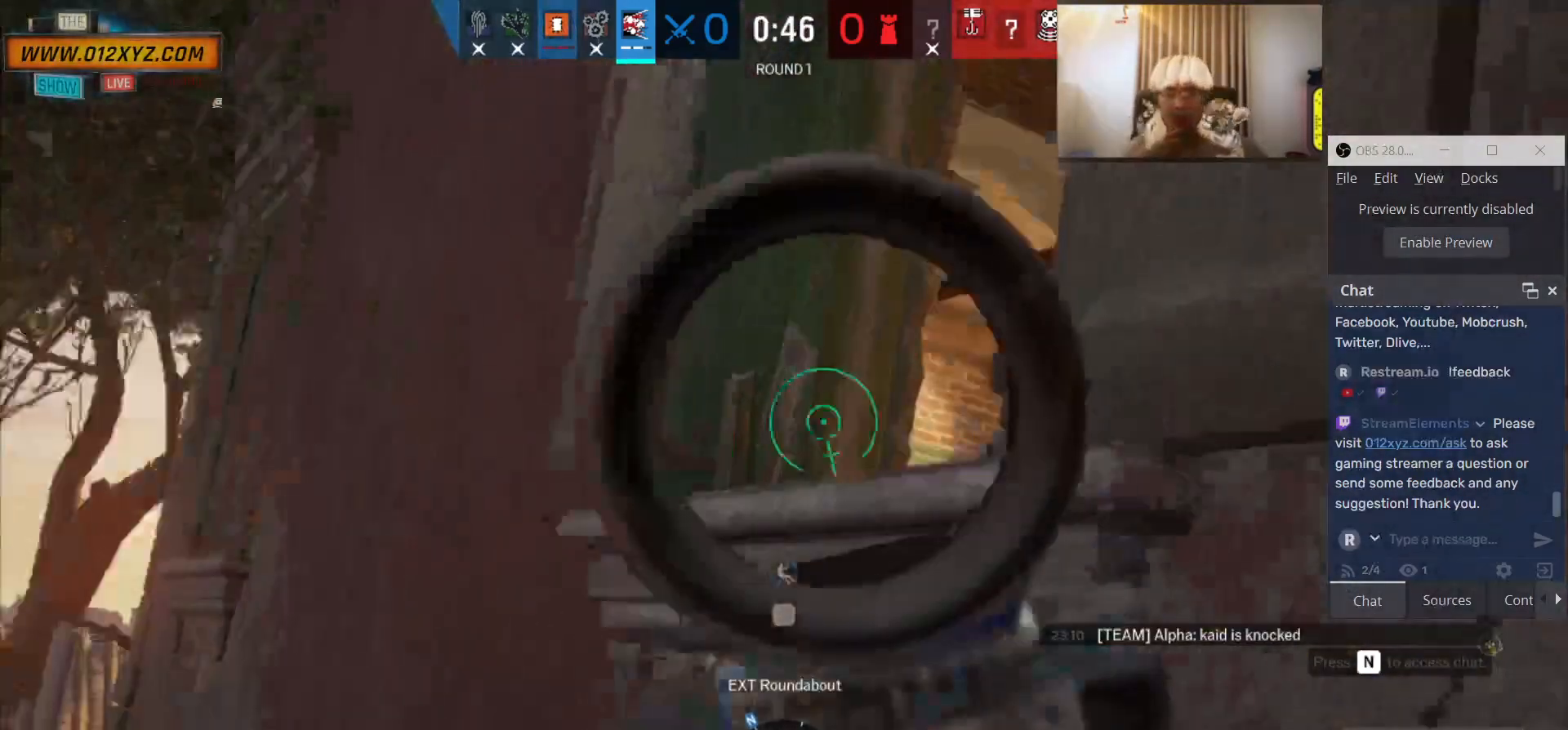
{"keys": ["w"], "mouse": [], "events": [[100, "d", "down"], [366, "w", "down"], [400, "d", "up"]]}
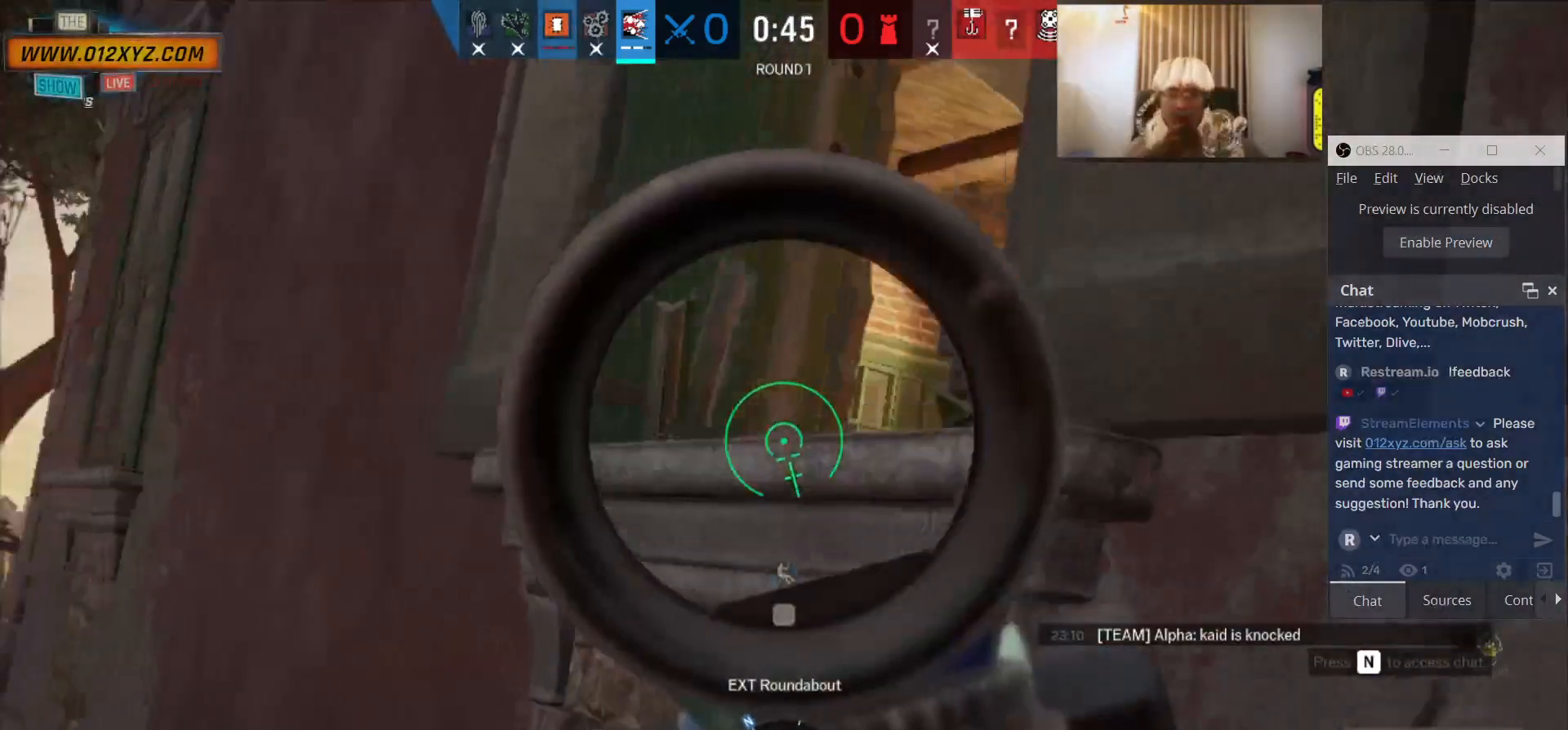
{"keys": ["w"], "mouse": [], "events": [[366, "d", "down"], [466, "d", "up"]]}
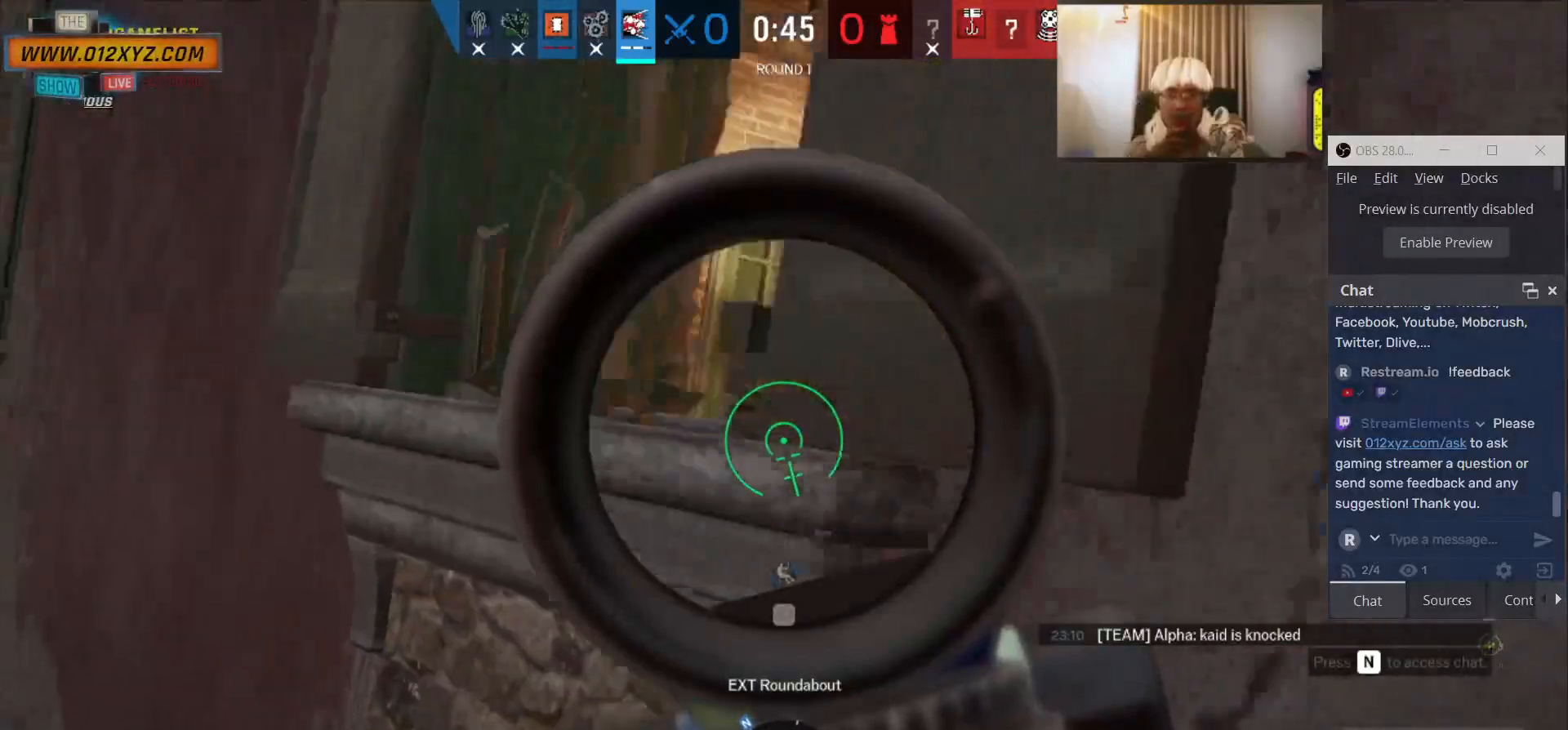
{"keys": [], "mouse": ["left"], "events": [[66, "mouse_left", "down"], [166, "a", "down"], [366, "a", "up"], [400, "w", "up"]]}
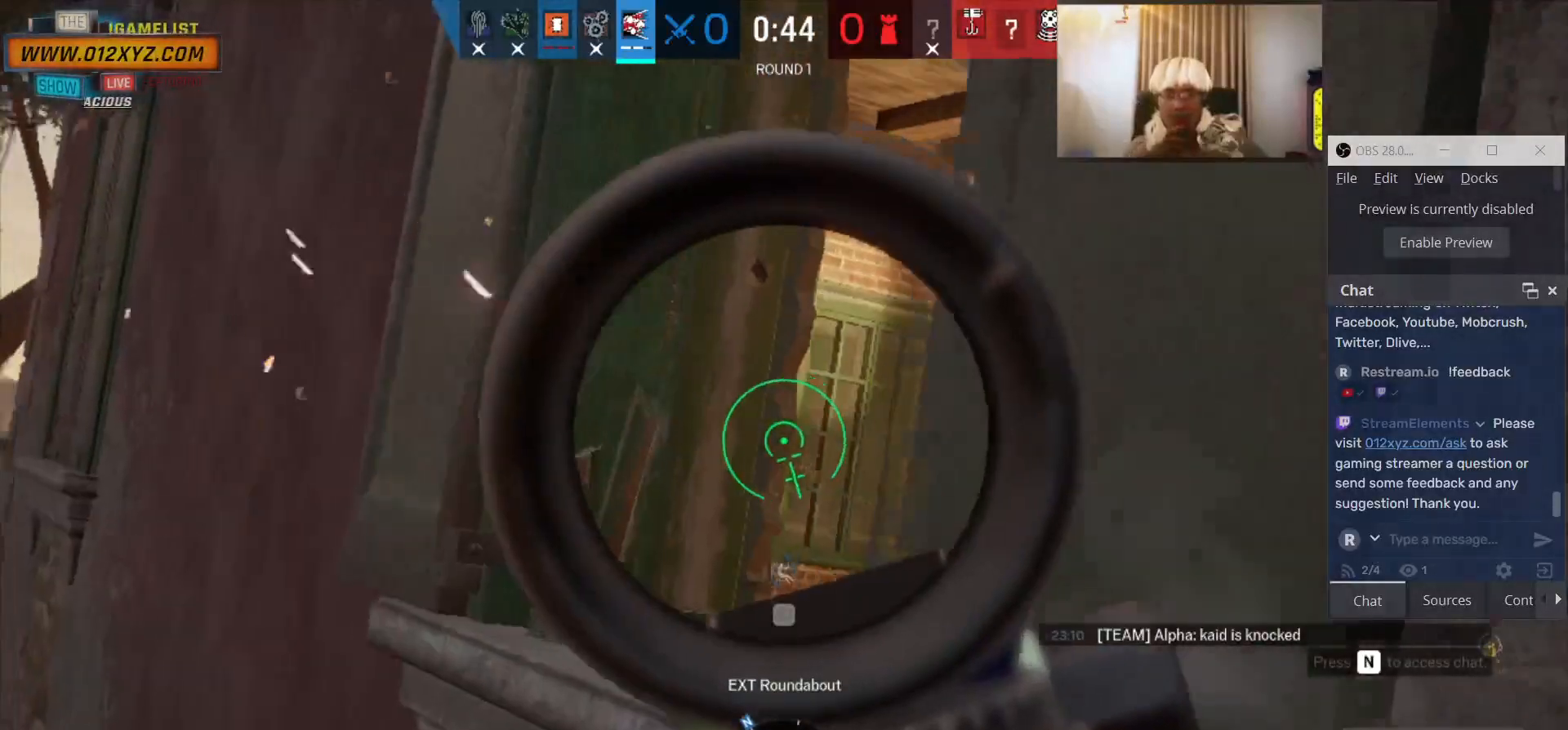
{"keys": ["a", "s"], "mouse": ["left"], "events": [[266, "s", "down"], [500, "a", "down"]]}
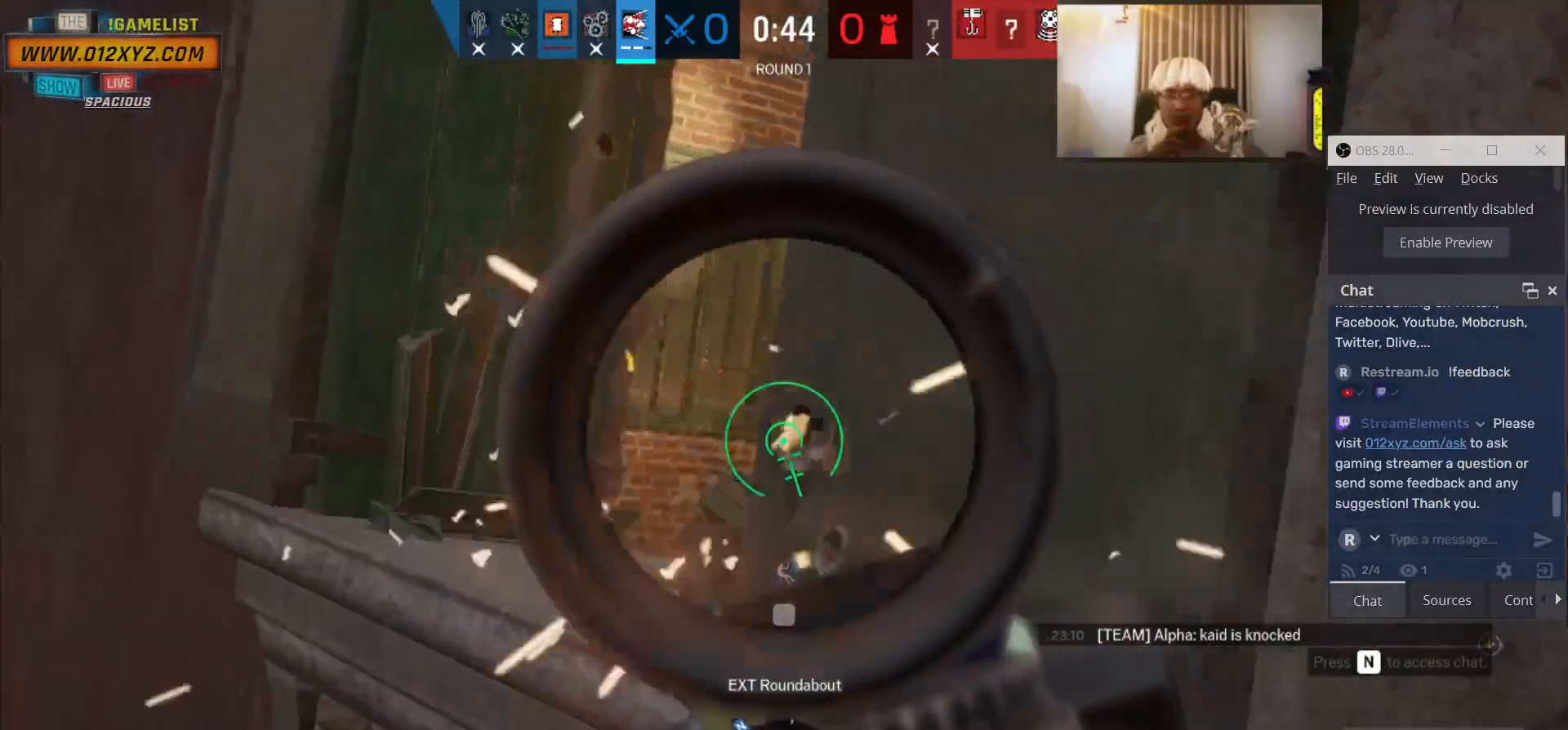
{"keys": ["a"], "mouse": [], "events": [[200, "mouse_left", "up"], [233, "s", "up"]]}
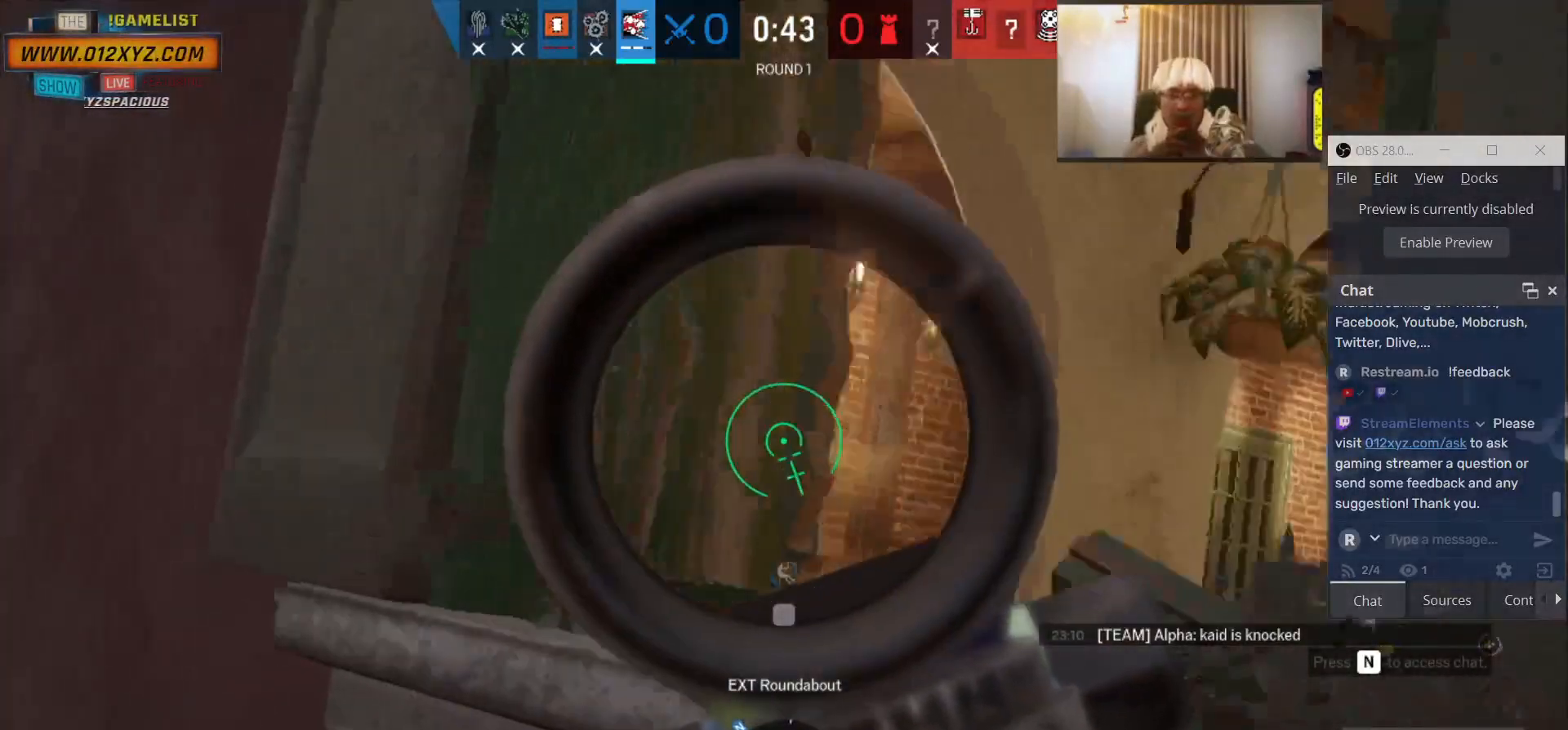
{"keys": ["a", "s"], "mouse": [], "events": [[266, "s", "down"]]}
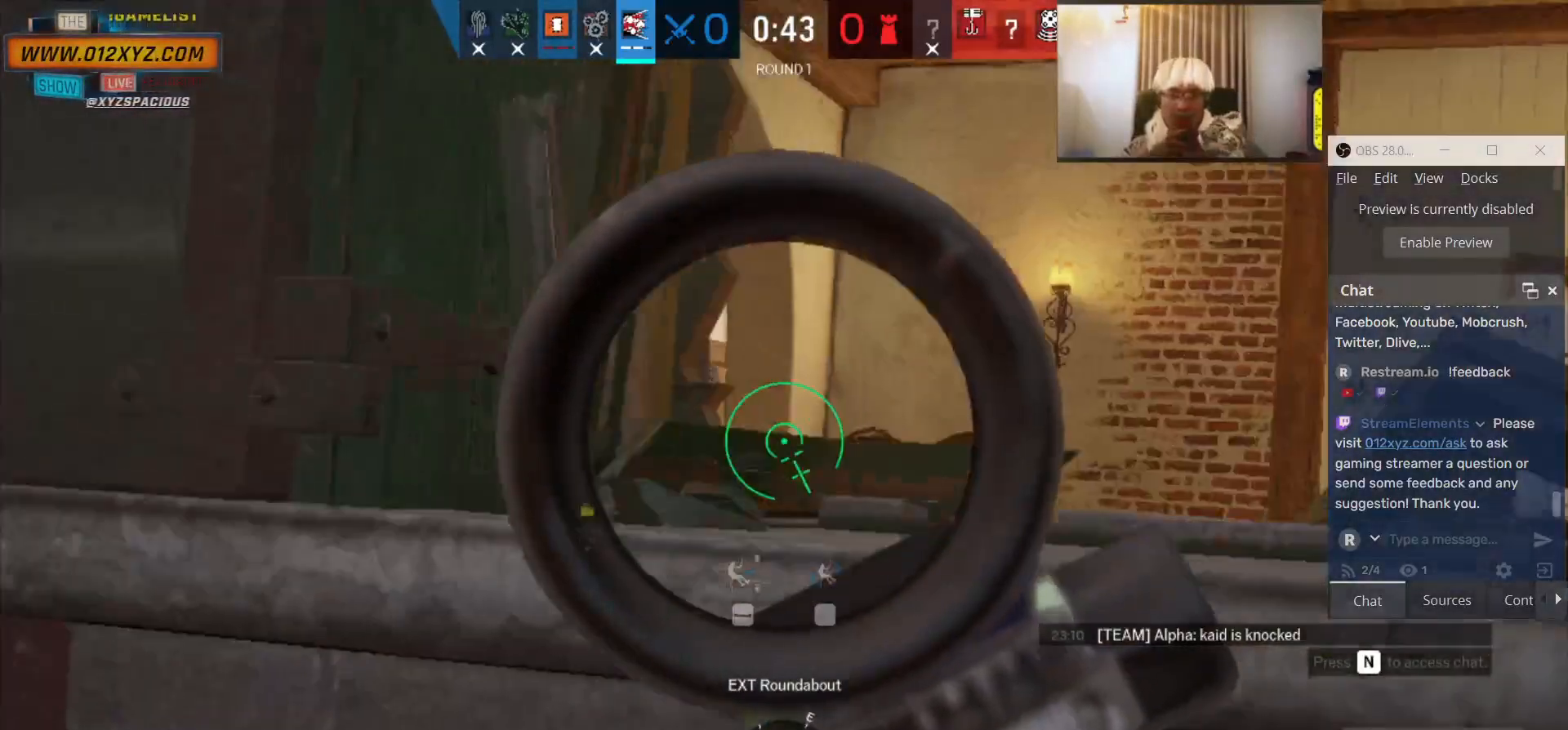
{"keys": ["a"], "mouse": [], "events": [[466, "s", "up"]]}
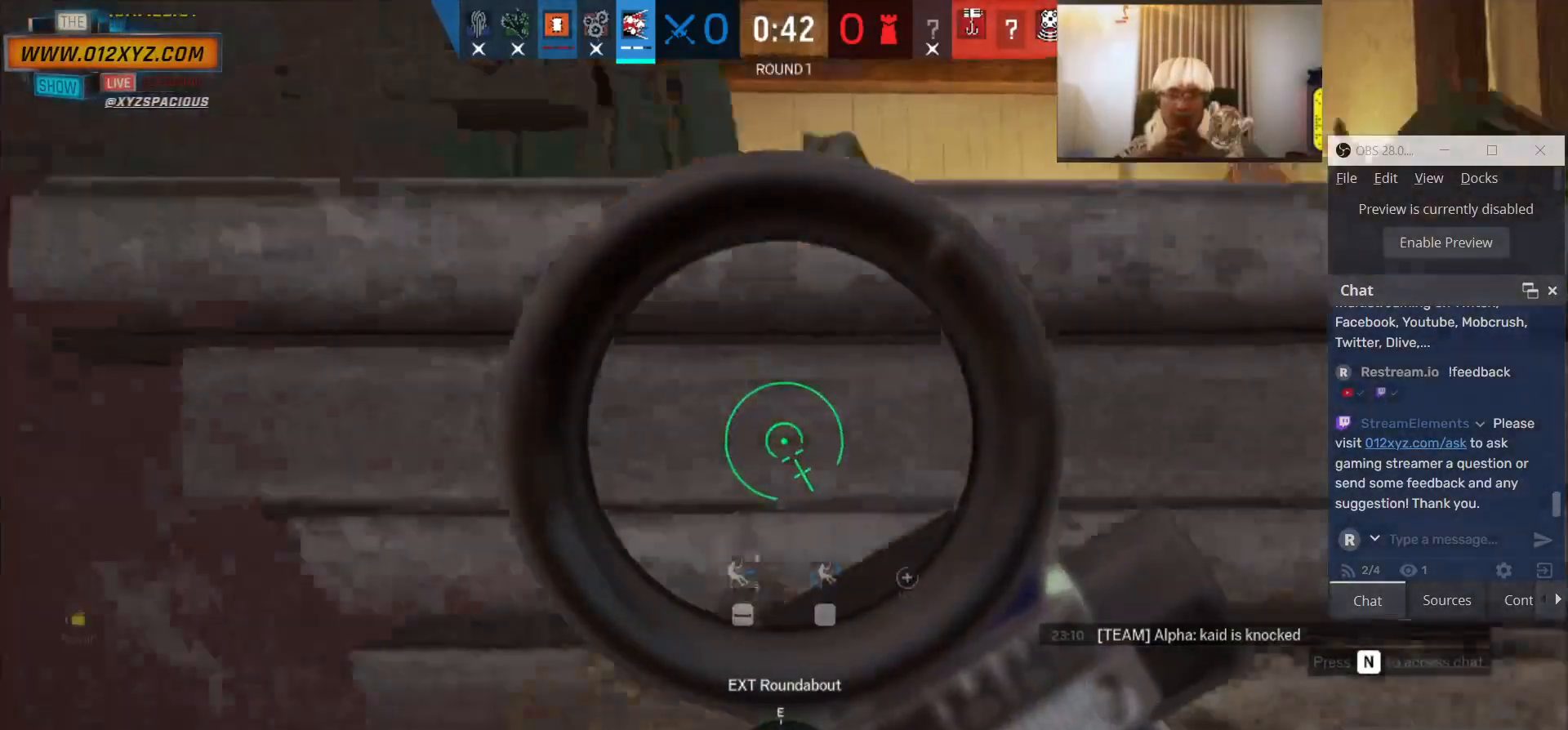
{"keys": ["w"], "mouse": [], "events": [[166, "w", "down"], [300, "a", "up"]]}
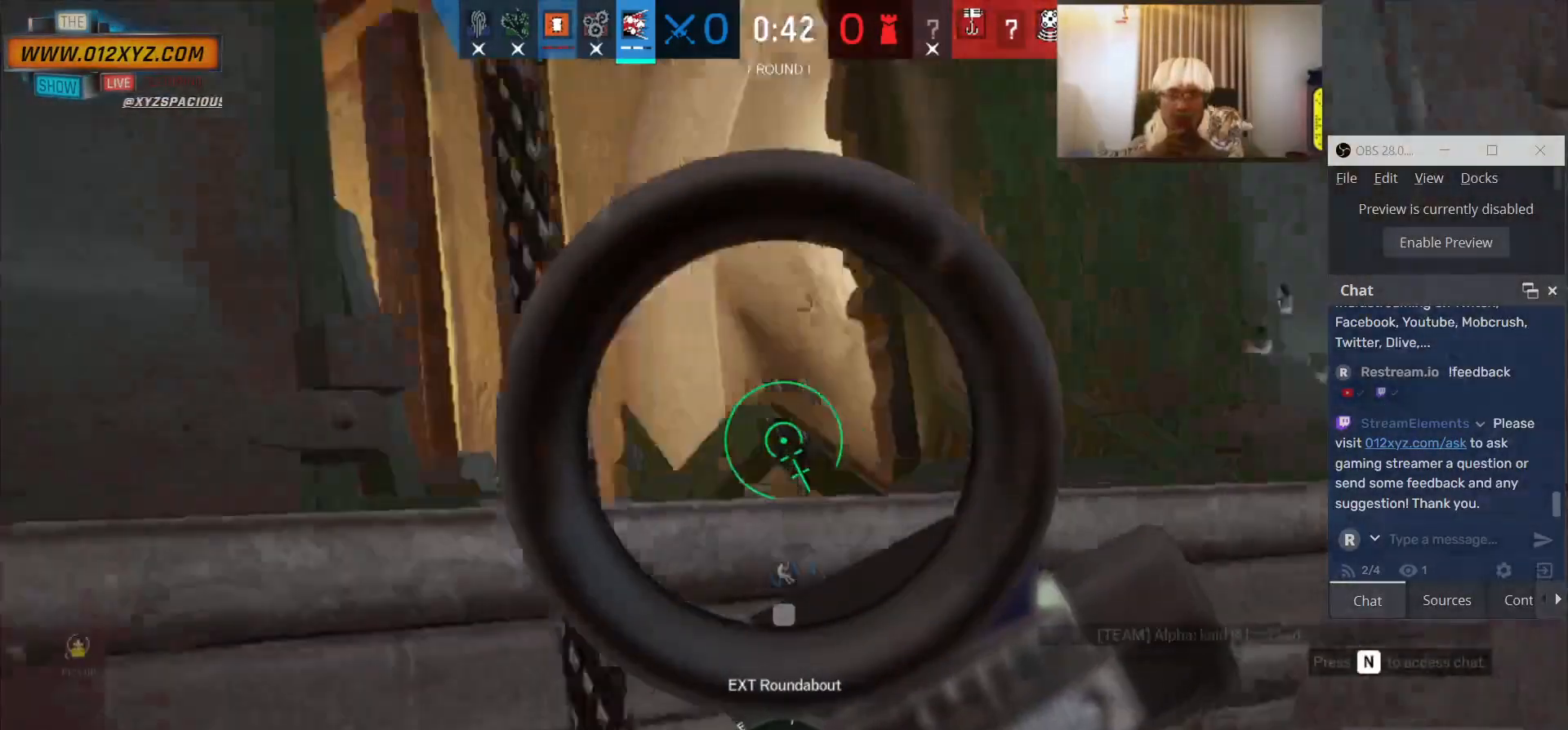
{"keys": ["w"], "mouse": [], "events": [[266, "a", "down"], [366, "a", "up"]]}
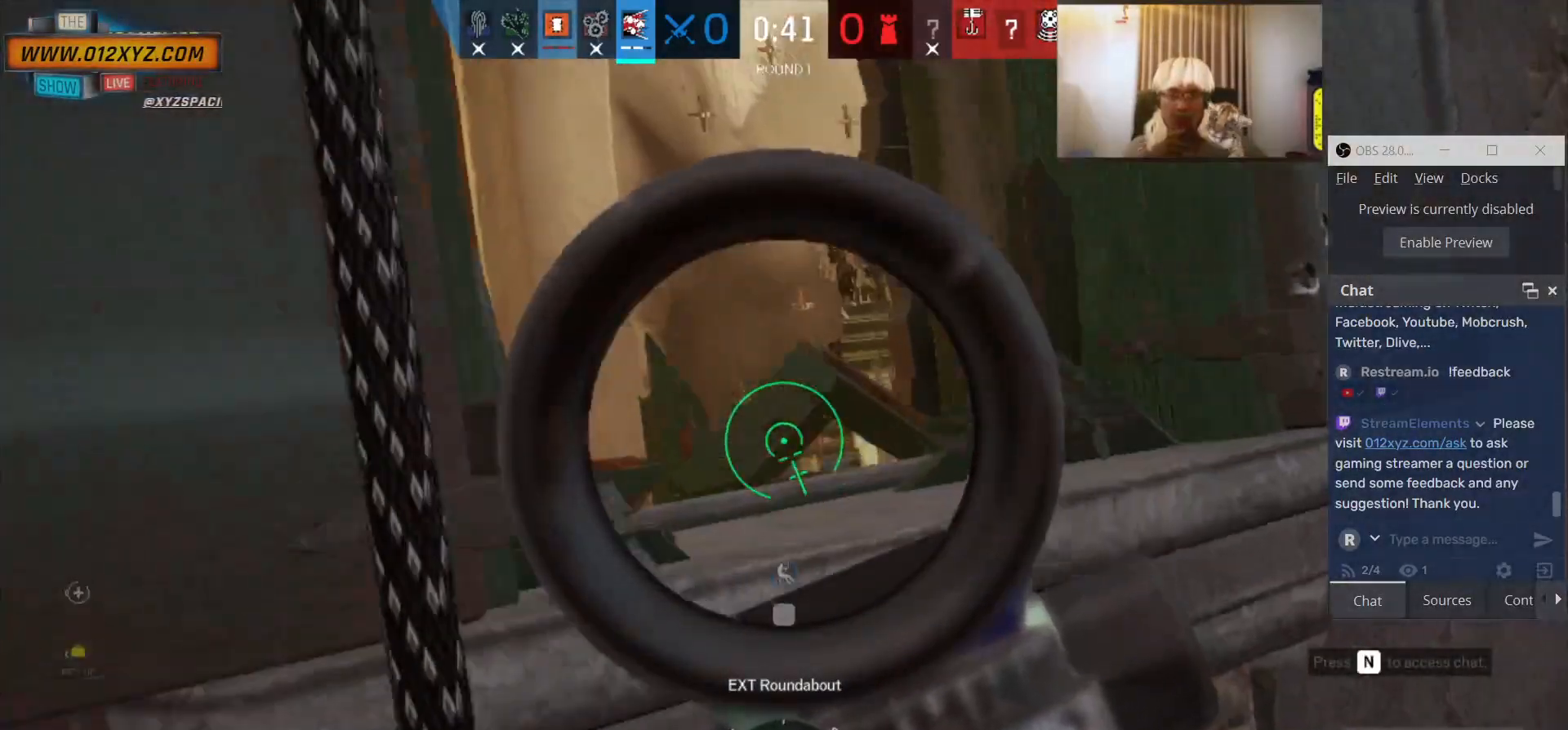
{"keys": ["a"], "mouse": ["left"], "events": [[166, "d", "down"], [233, "w", "up"], [300, "d", "up"], [333, "a", "down"], [333, "mouse_left", "down"]]}
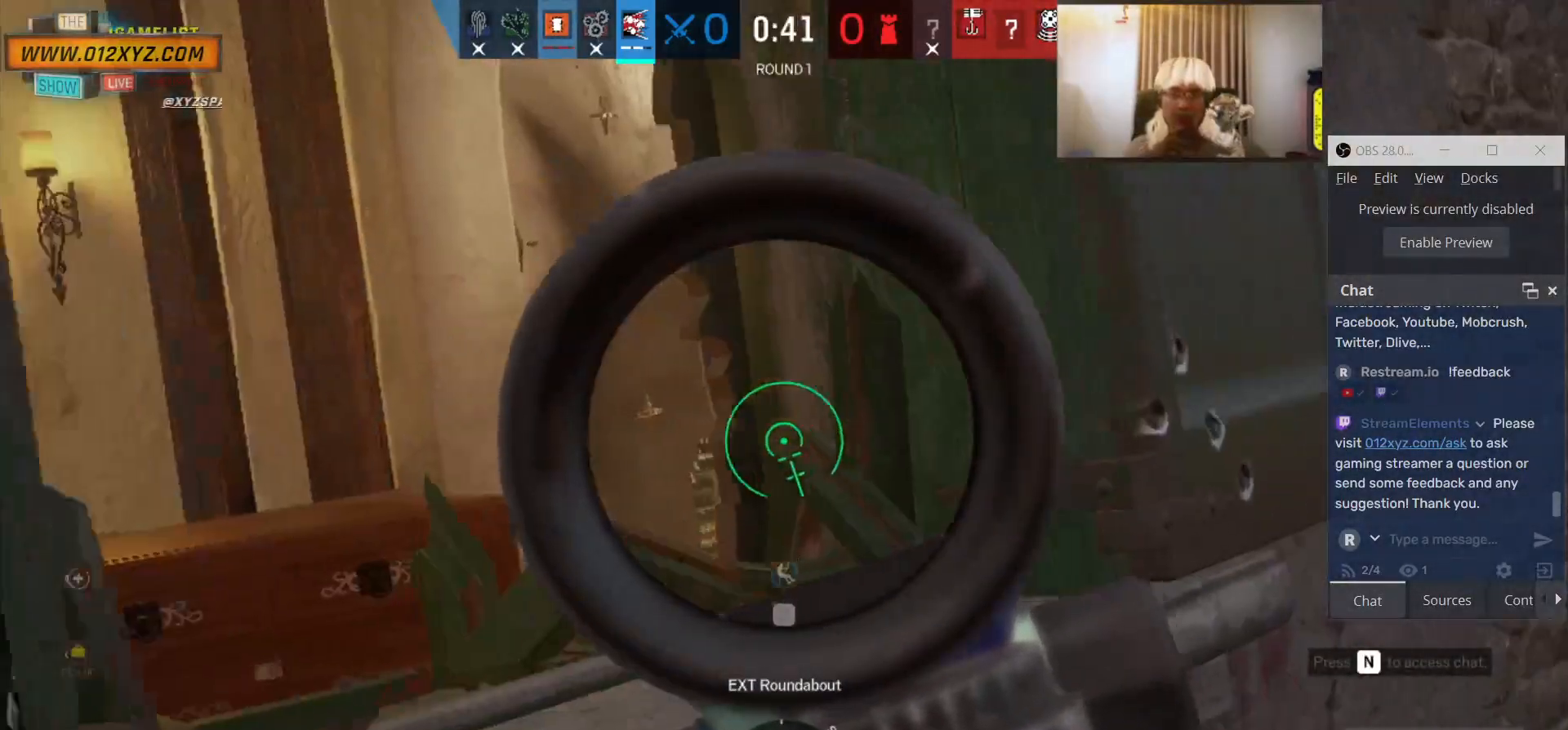
{"keys": ["d", "s"], "mouse": [], "events": [[133, "a", "up"], [166, "d", "down"], [300, "mouse_left", "up"], [466, "s", "down"]]}
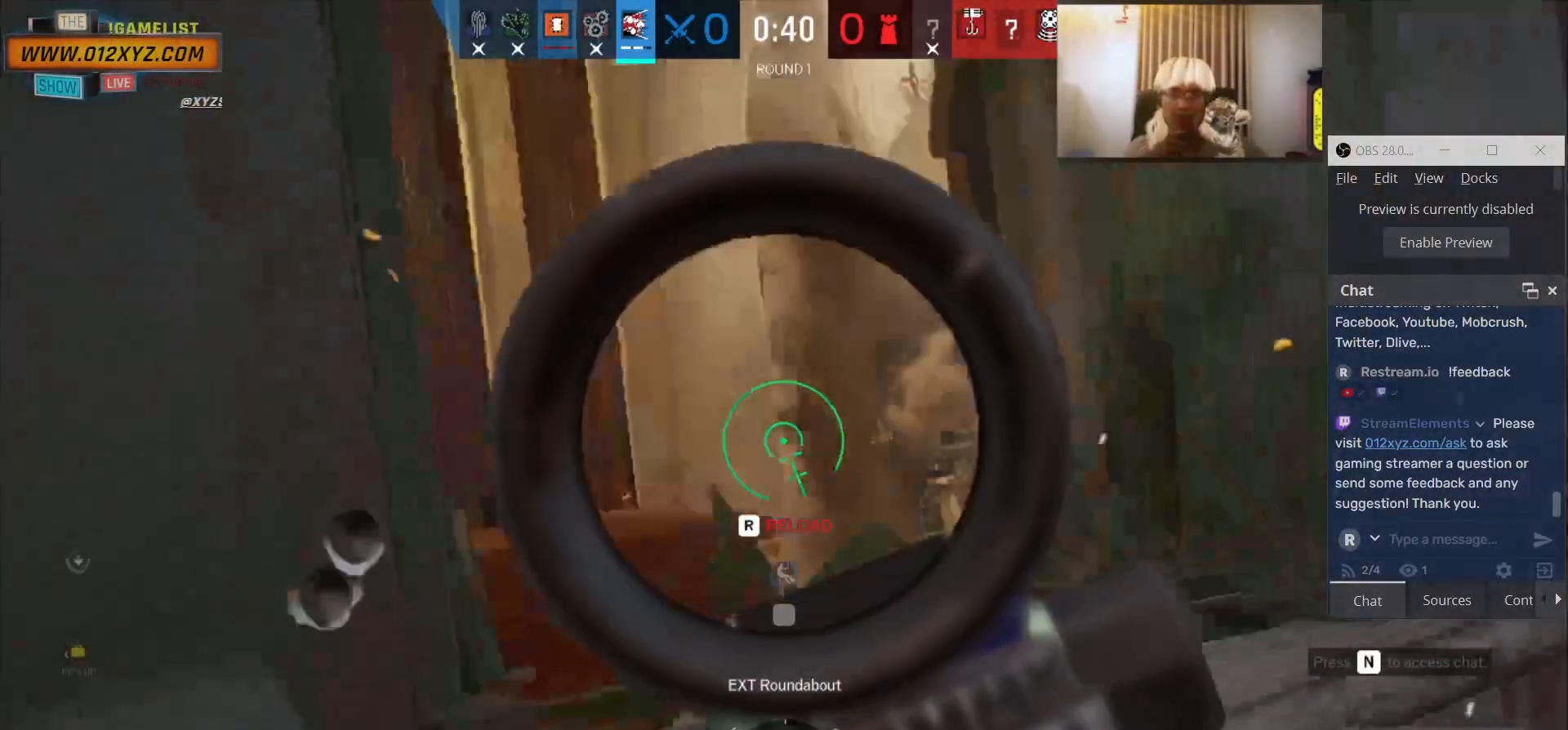
{"keys": ["d"], "mouse": ["left"], "events": [[266, "s", "up"], [433, "mouse_left", "down"]]}
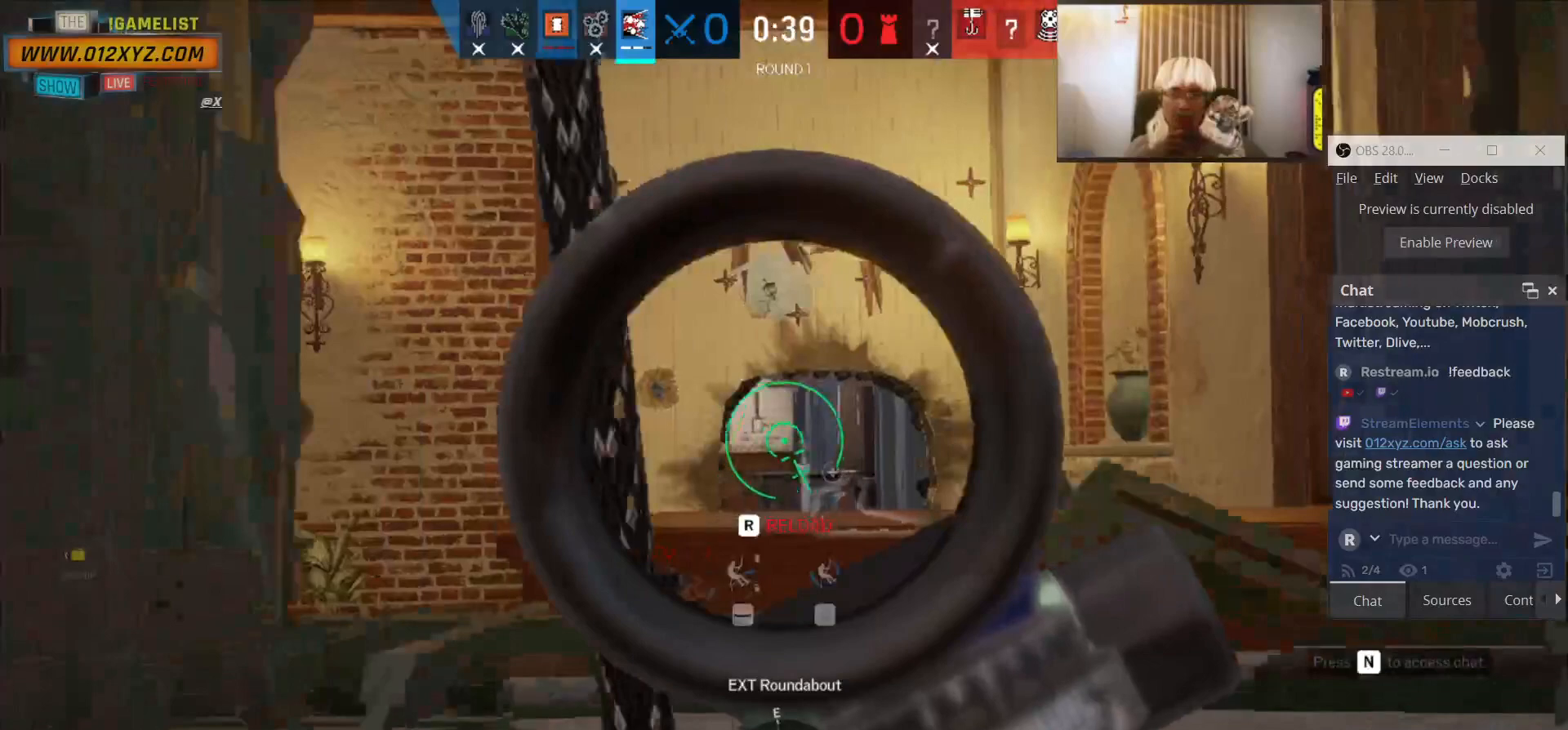
{"keys": ["d", "s"], "mouse": [], "events": [[100, "s", "down"], [400, "mouse_left", "up"]]}
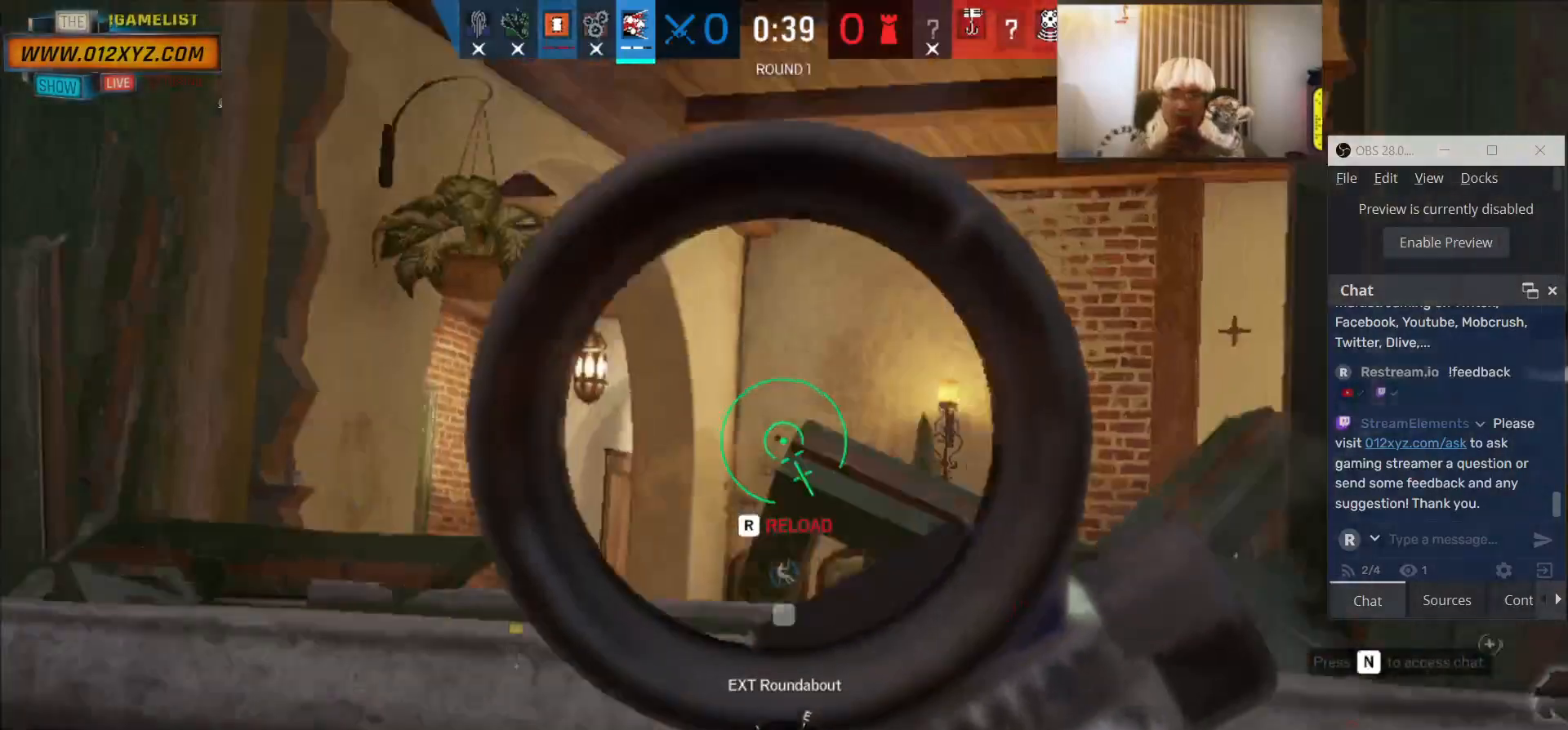
{"keys": ["a"], "mouse": [], "events": [[300, "d", "up"], [433, "a", "down"], [433, "s", "up"]]}
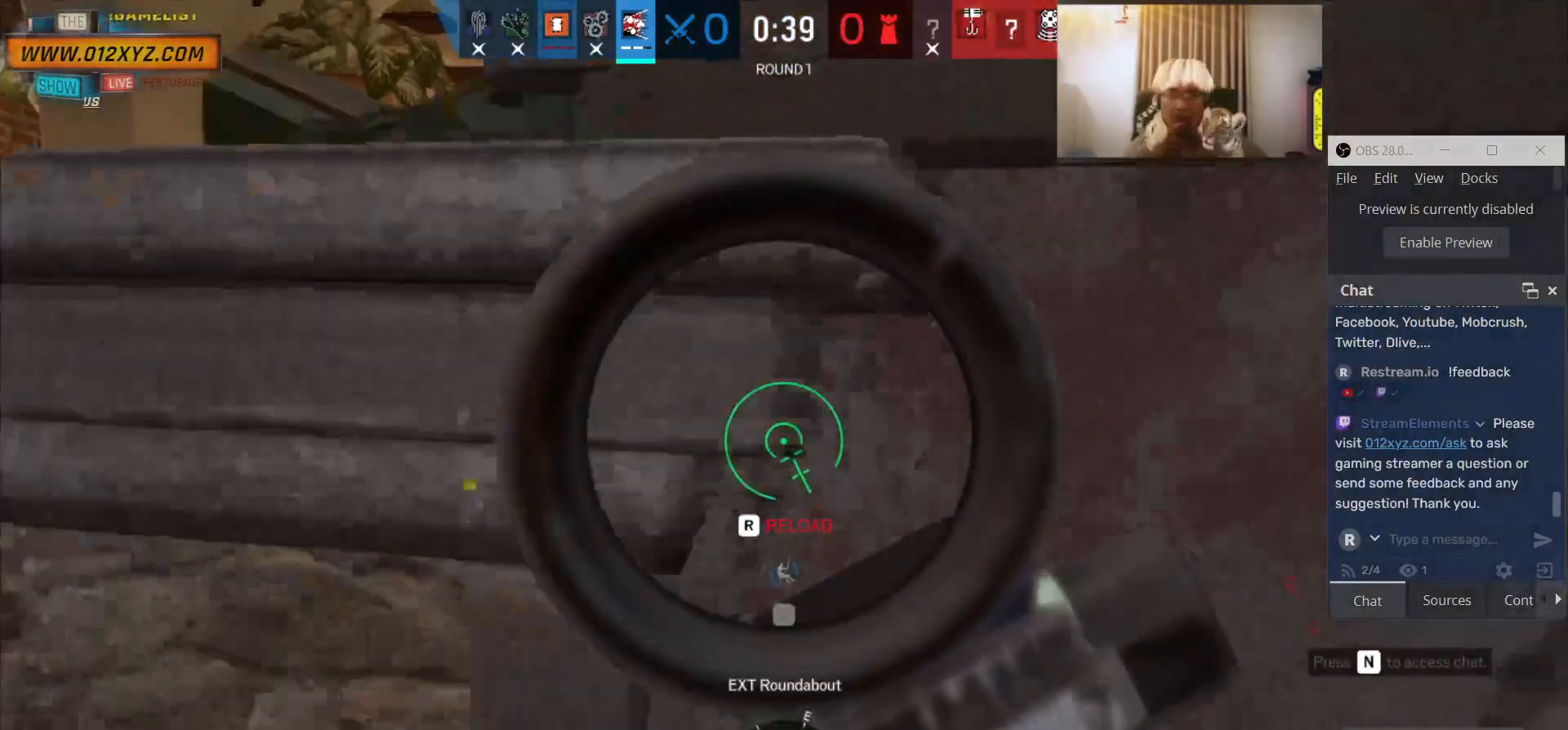
{"keys": ["a", "w"], "mouse": [], "events": [[166, "w", "down"]]}
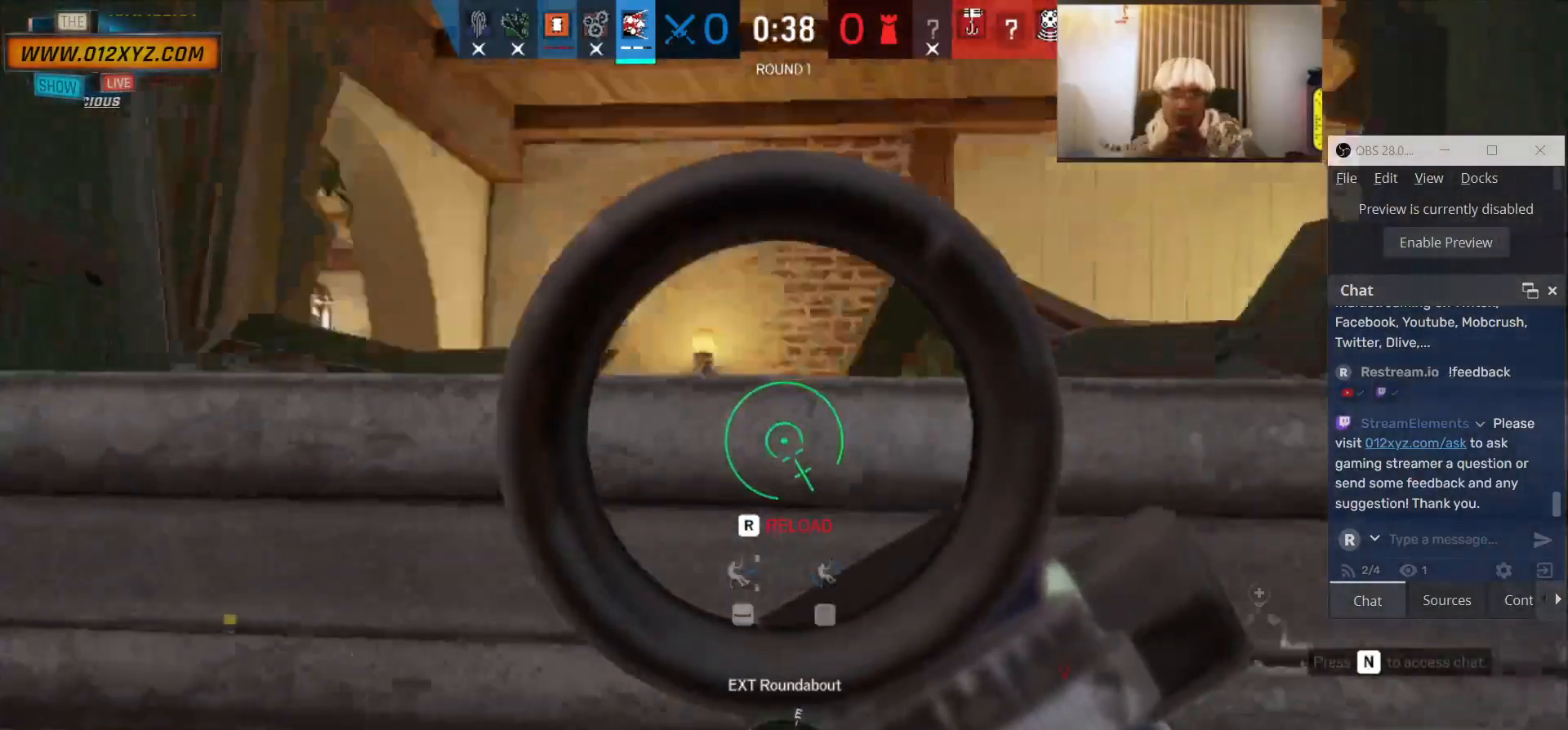
{"keys": [], "mouse": [], "events": [[33, "a", "up"], [466, "w", "up"]]}
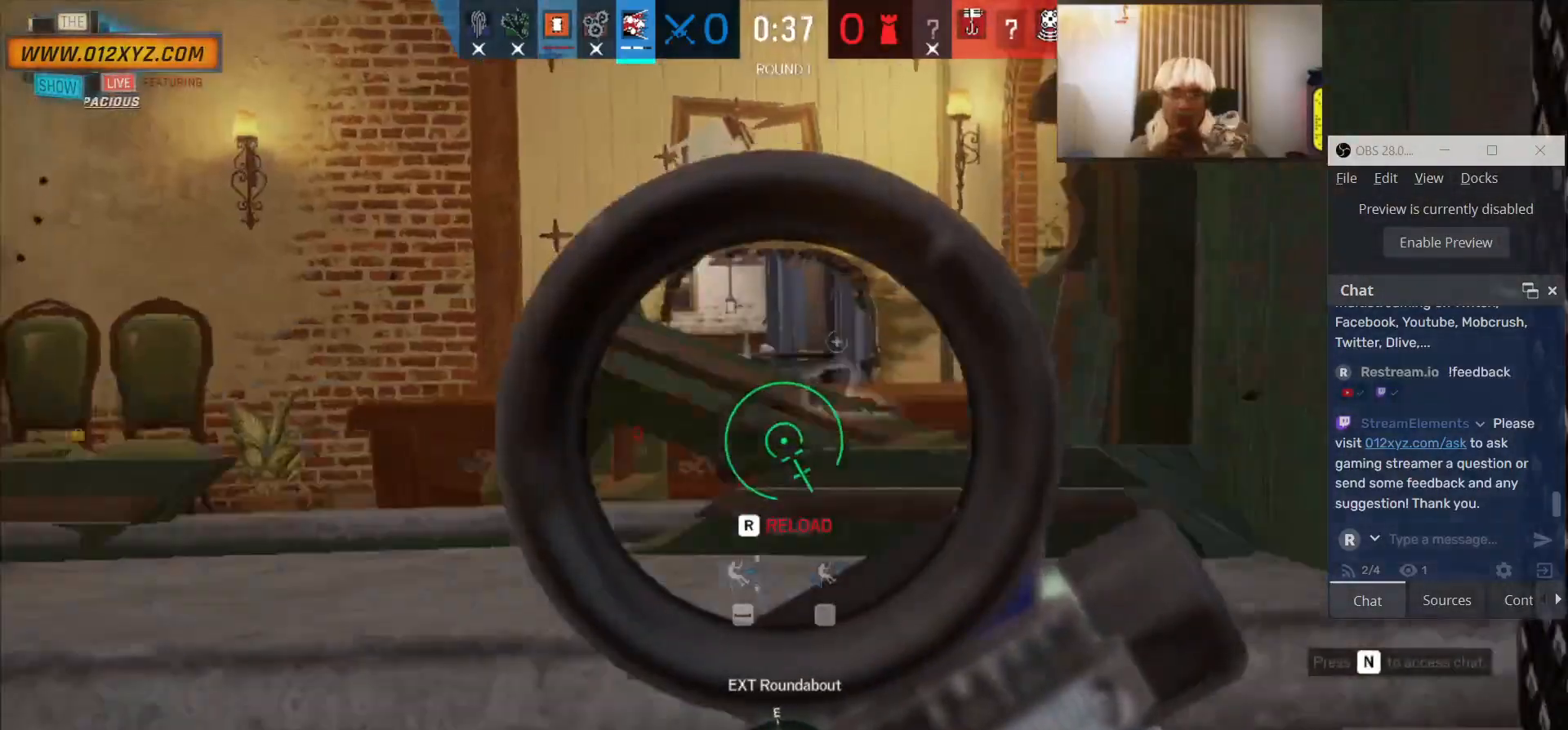
{"keys": [], "mouse": [], "events": []}
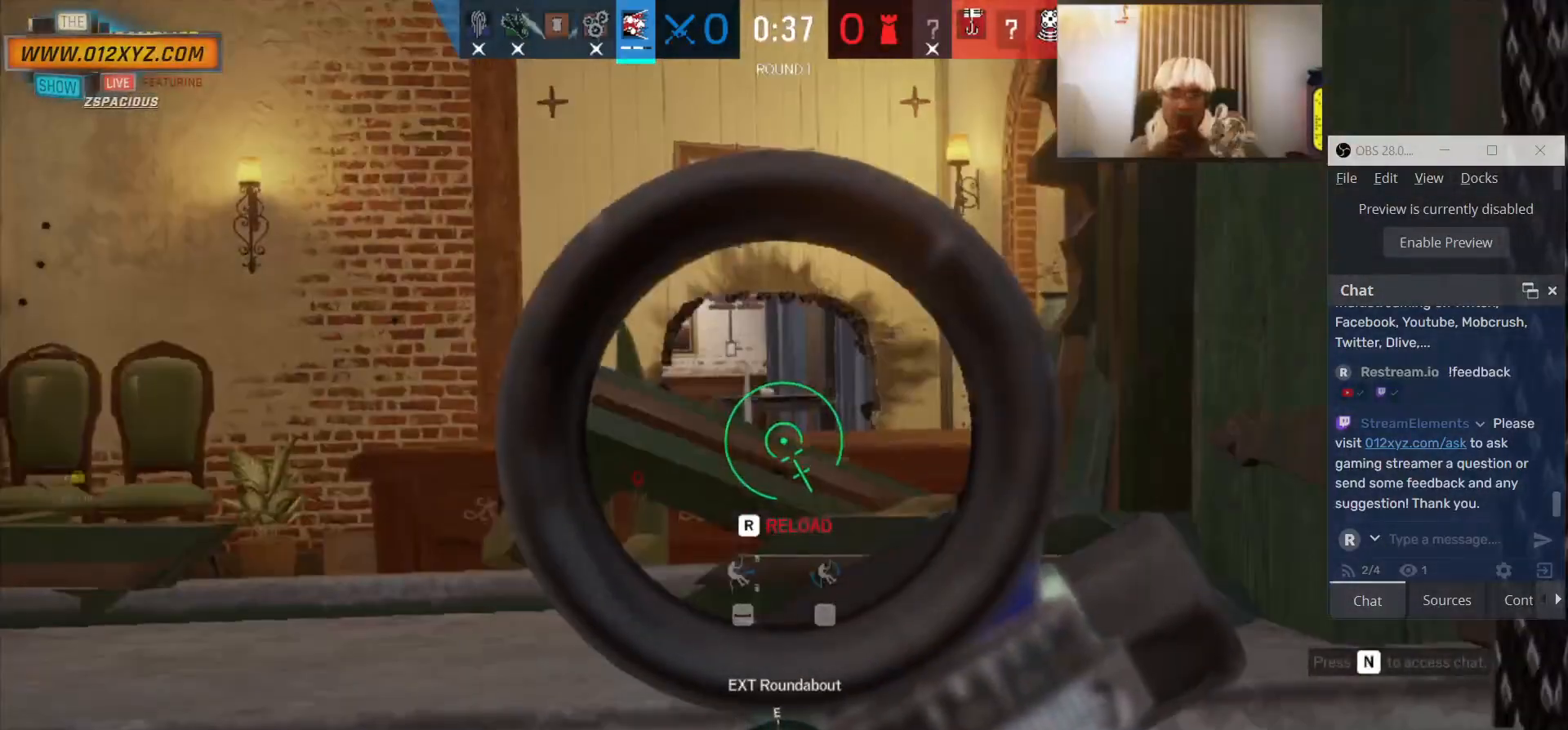
{"keys": [], "mouse": ["left"], "events": [[366, "mouse_left", "down"]]}
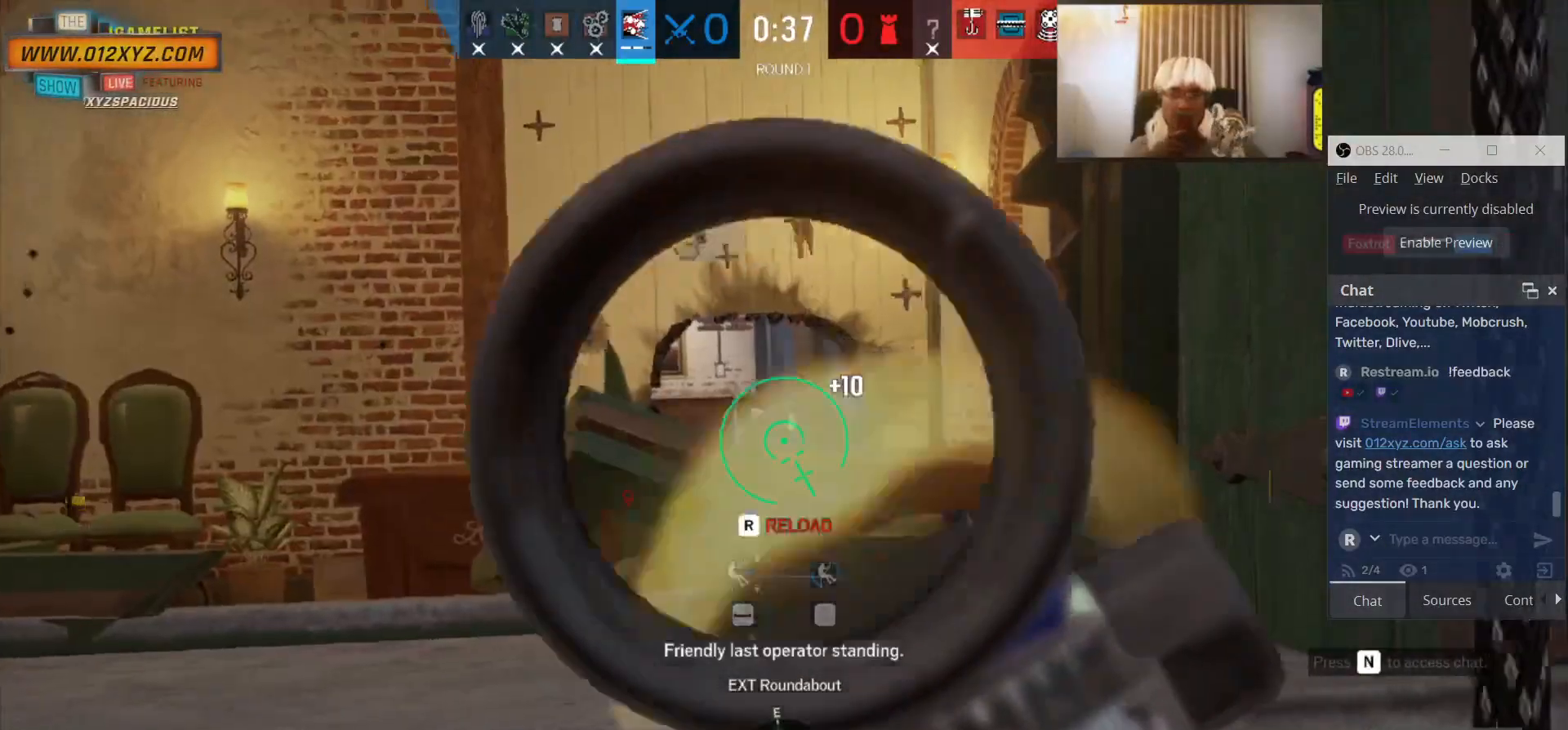
{"keys": [], "mouse": [], "events": [[300, "mouse_left", "up"]]}
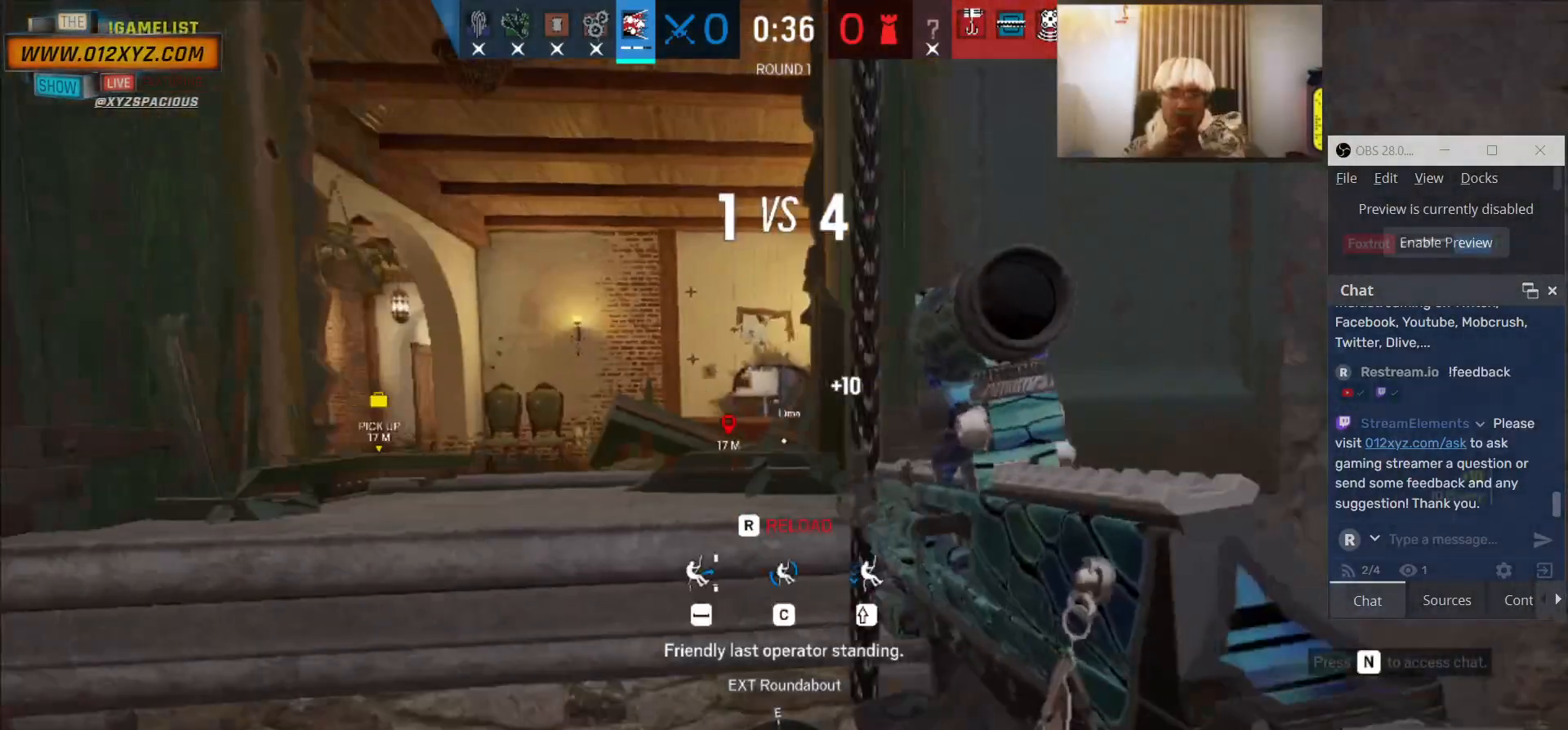
{"keys": ["a"], "mouse": [], "events": [[133, "s", "down"], [433, "s", "up"], [466, "a", "down"]]}
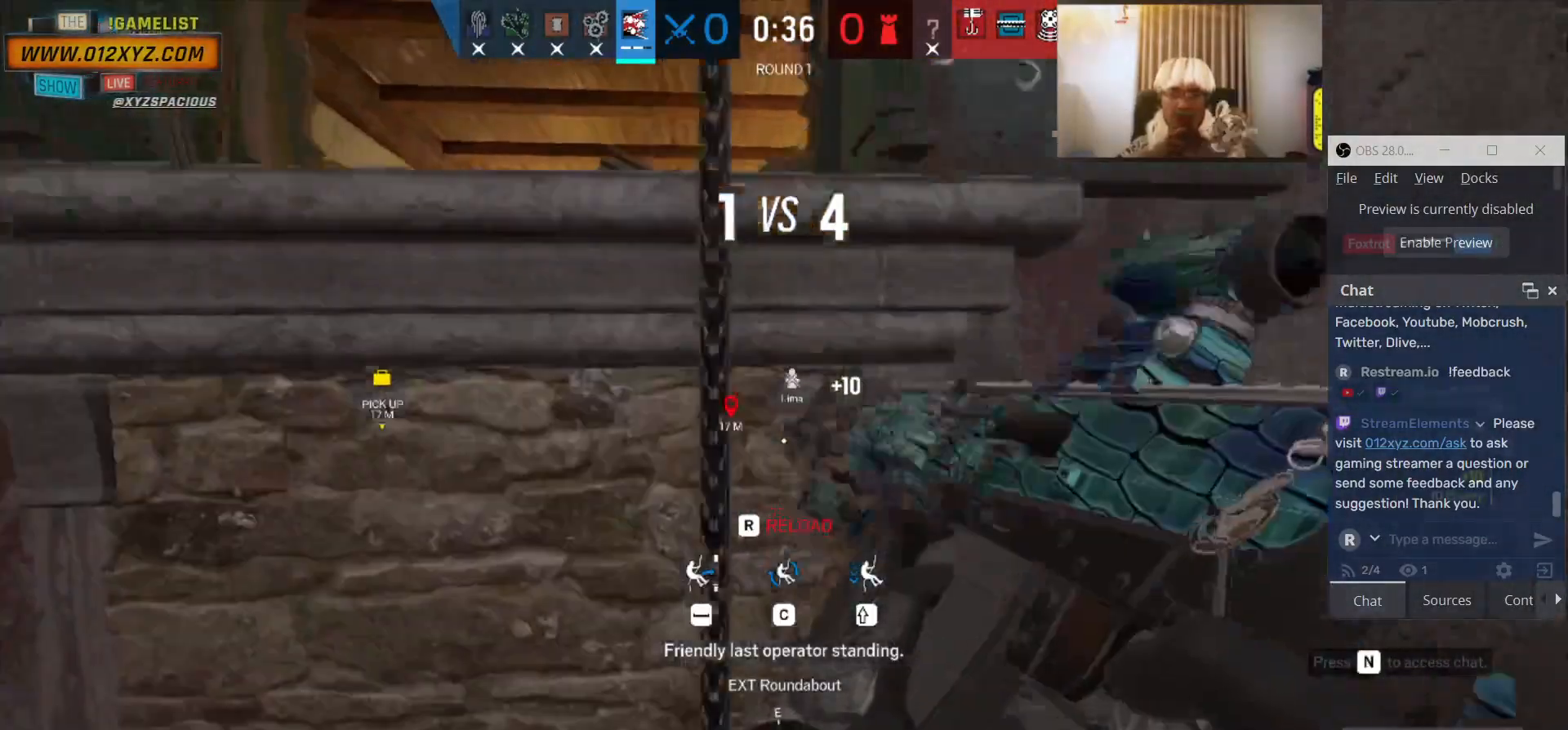
{"keys": [], "mouse": [], "events": [[100, "w", "down"], [133, "a", "up"], [333, "w", "up"]]}
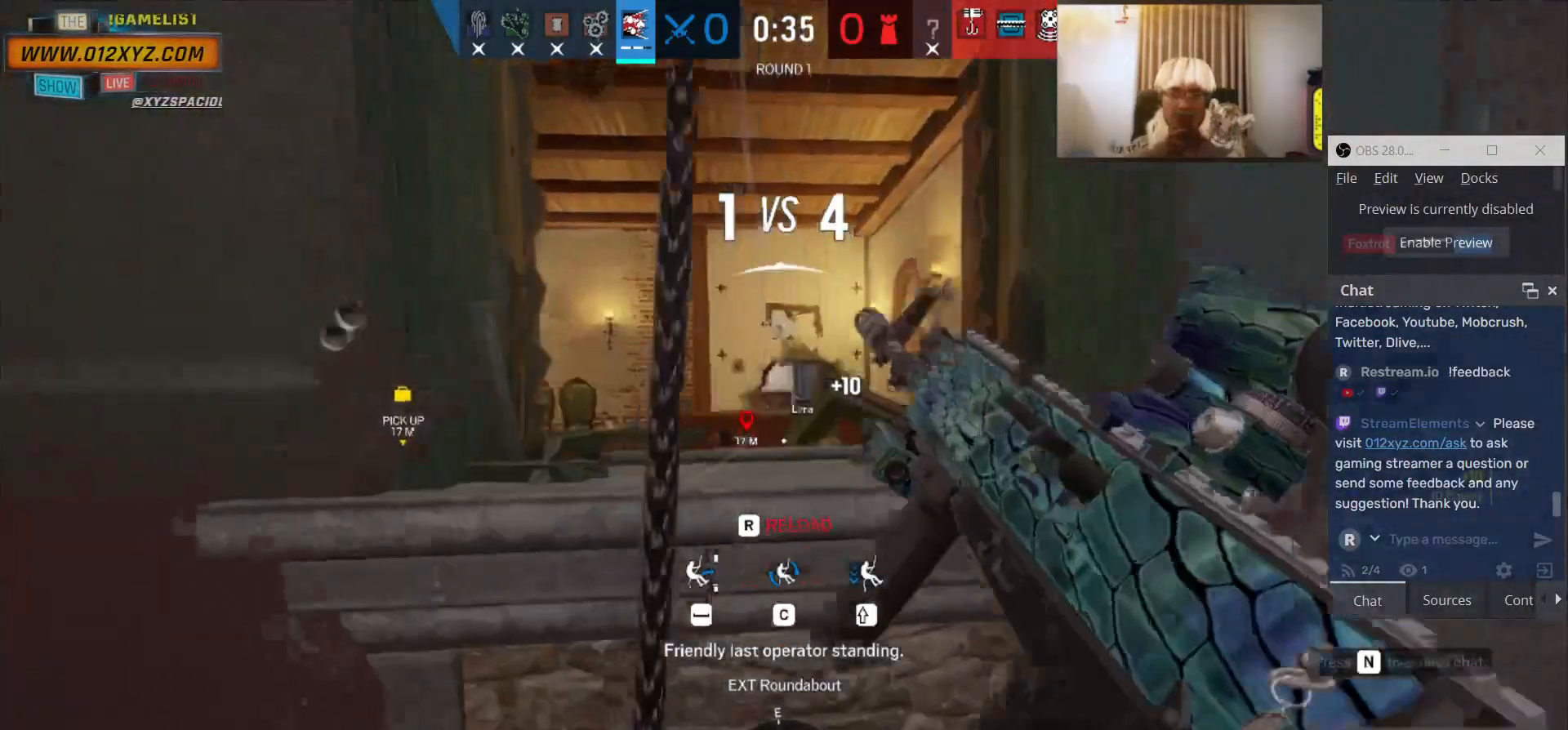
{"keys": ["s"], "mouse": [], "events": [[66, "s", "down"]]}
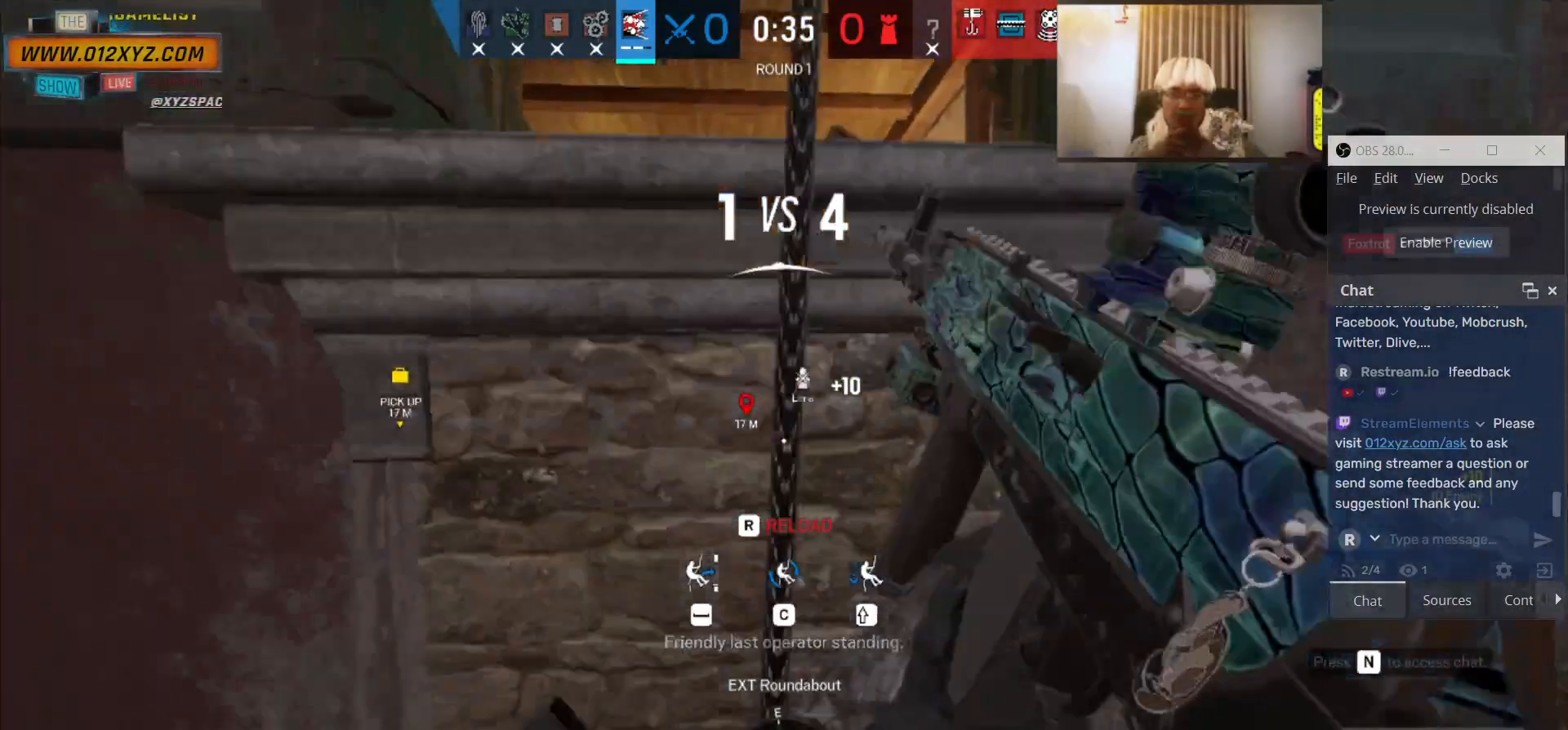
{"keys": ["d", "s"], "mouse": [], "events": [[466, "d", "down"]]}